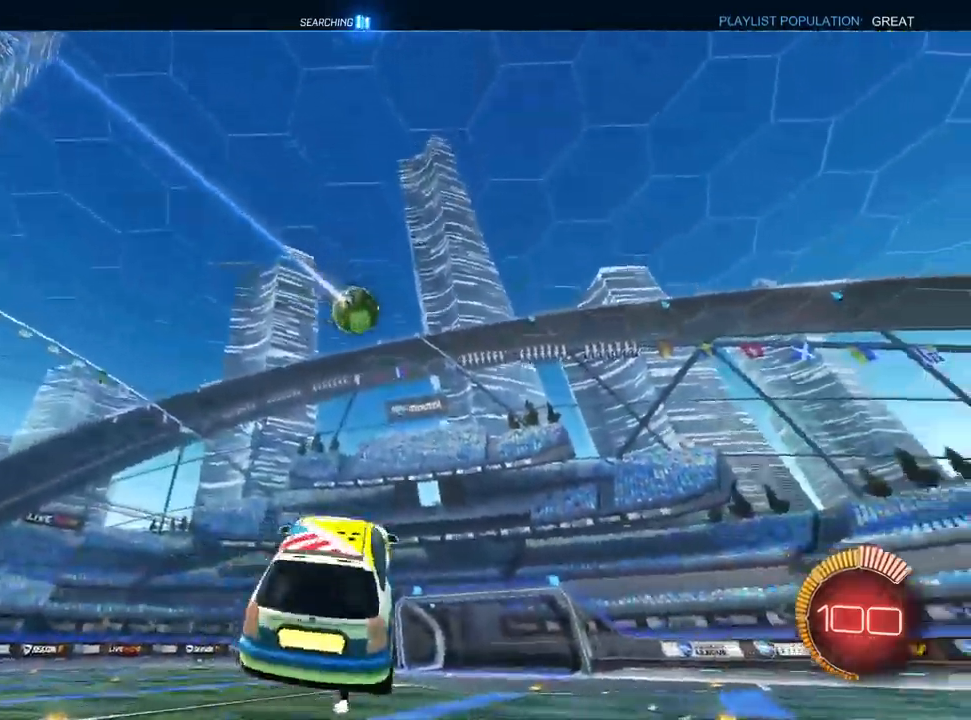
Gameplay with a controller (PlayStation layout); each line is a JSON object with the inputs held at the frame after it. "events" lists button and stick changes between this image and that frame as [ms after this image, input, new state], when the widget could be followed in between. Not read: R1 R2 TRIANGLE.
{"buttons": ["L1"], "left_stick": "up-right", "right_stick": "center"}
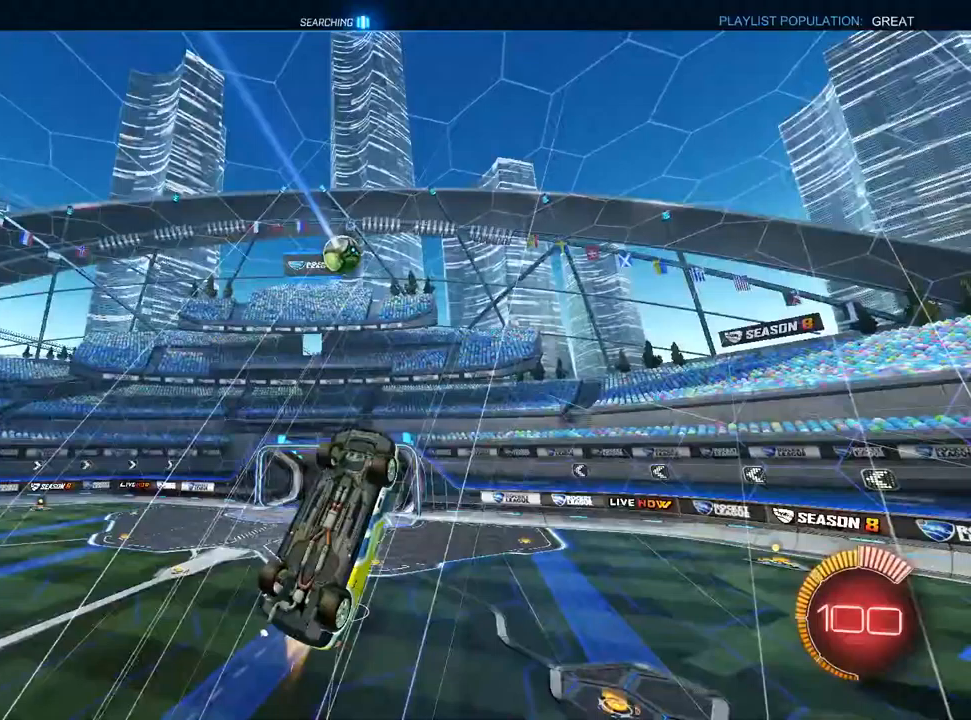
{"buttons": [], "left_stick": "up-left", "right_stick": "center", "events": [[33, "left_stick", "down-right"], [217, "left_stick", "down-left"], [300, "left_stick", "up-left"], [433, "L1", "up"]]}
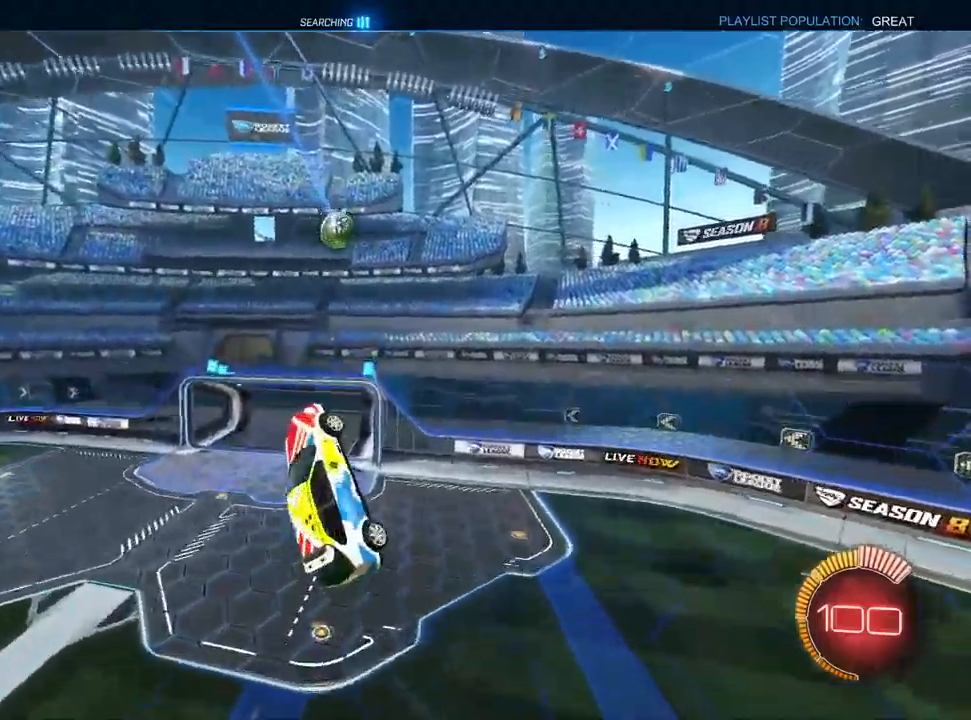
{"buttons": ["L1"], "left_stick": "up-left", "right_stick": "center", "events": [[33, "left_stick", "up"], [50, "L1", "down"], [317, "left_stick", "up-left"]]}
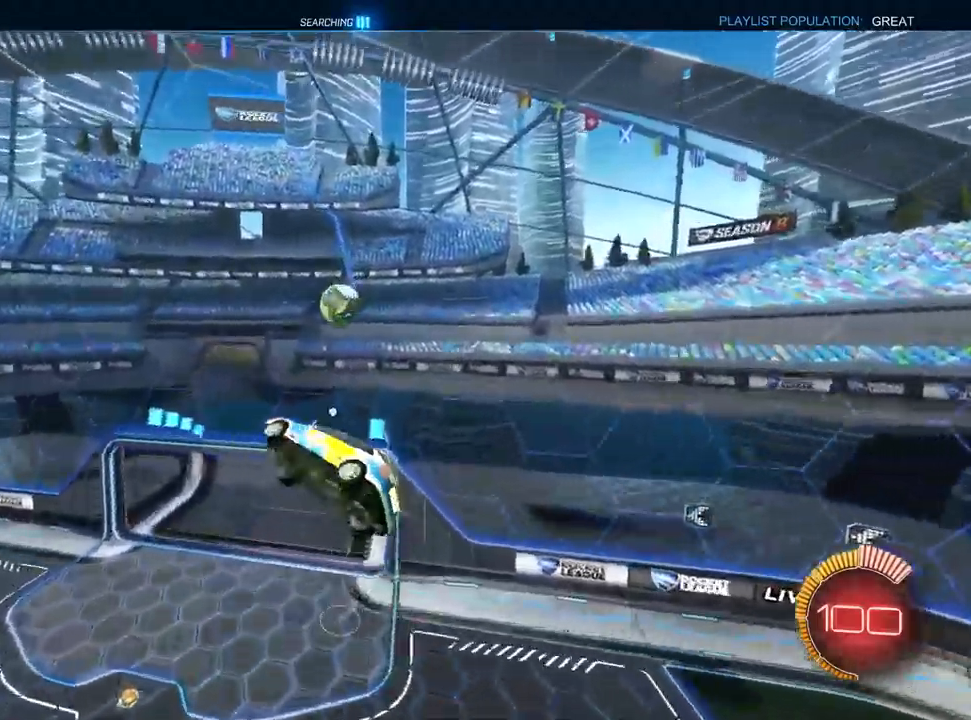
{"buttons": [], "left_stick": "down-left", "right_stick": "center", "events": [[17, "left_stick", "center"], [133, "left_stick", "down"], [333, "L1", "up"], [417, "left_stick", "down-left"]]}
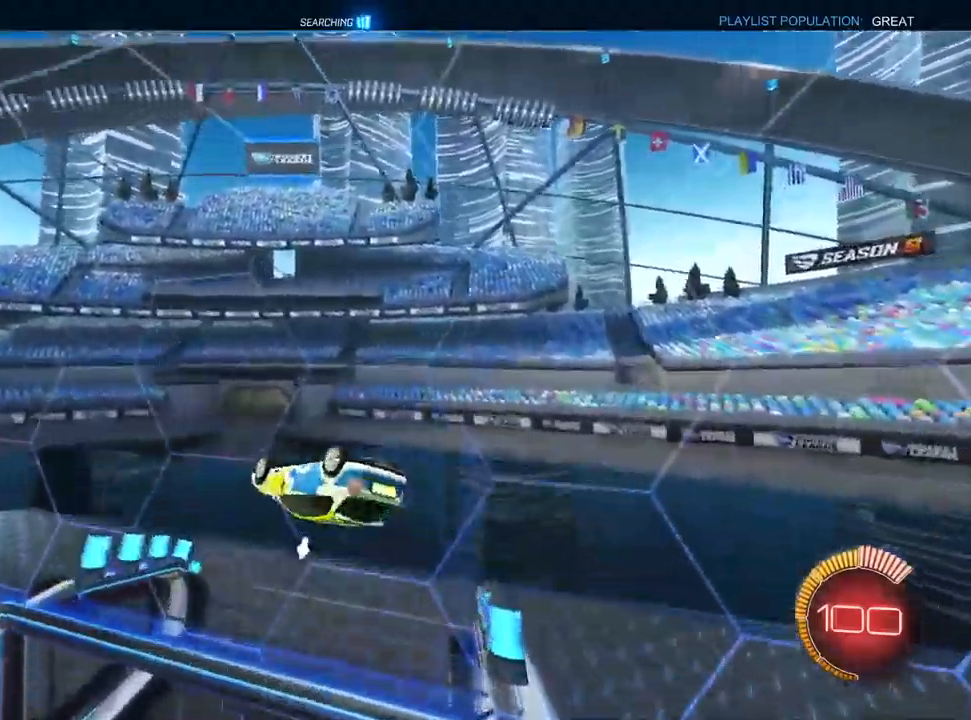
{"buttons": ["CROSS", "L1"], "left_stick": "center", "right_stick": "center", "events": [[50, "L1", "down"], [167, "left_stick", "center"], [350, "left_stick", "left"], [433, "left_stick", "center"], [450, "CROSS", "down"]]}
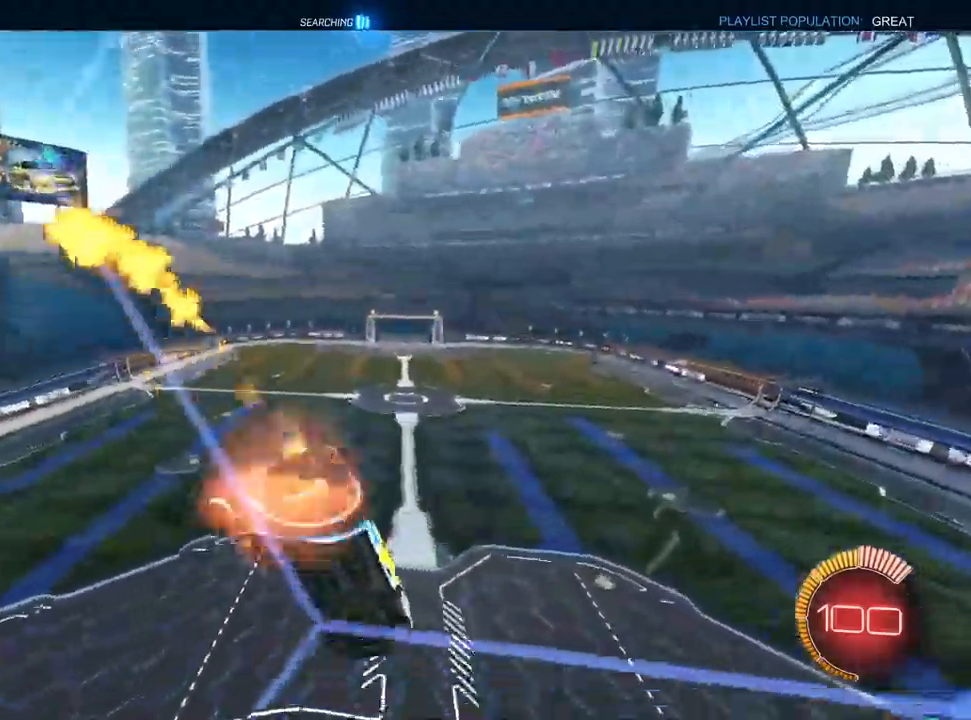
{"buttons": ["L1"], "left_stick": "center", "right_stick": "center", "events": [[17, "left_stick", "down"], [100, "CROSS", "up"], [500, "left_stick", "center"]]}
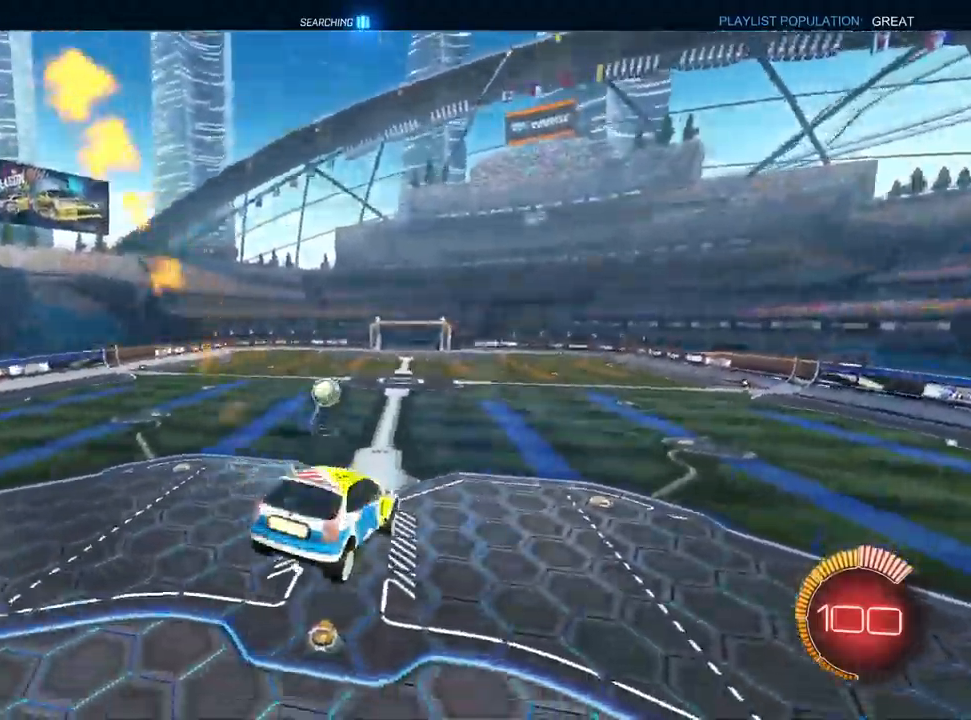
{"buttons": ["L1"], "left_stick": "center", "right_stick": "center", "events": [[150, "left_stick", "up-left"], [283, "CROSS", "down"], [367, "CROSS", "up"], [500, "left_stick", "center"]]}